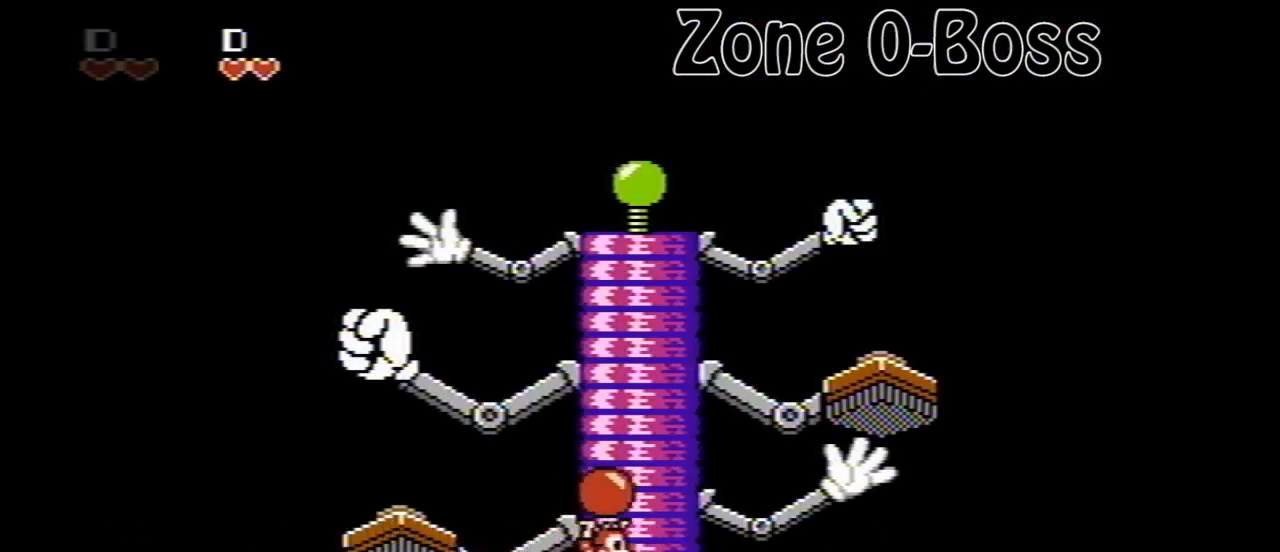
Gameplay with a controller (Nintendo layout); each line is a JSON object with the inputs held at the frame after it. "events" lists button and stick changes between this image and that frame as [ms after this image, input, new state], when the widget could be followed in between. Not read: L3 R3.
{"buttons": ["DPAD_RIGHT"], "events": [[160, "DPAD_RIGHT", "up"], [240, "DPAD_LEFT", "down"], [360, "DPAD_LEFT", "up"], [360, "DPAD_UP", "down"], [400, "DPAD_UP", "up"], [440, "DPAD_RIGHT", "down"]]}
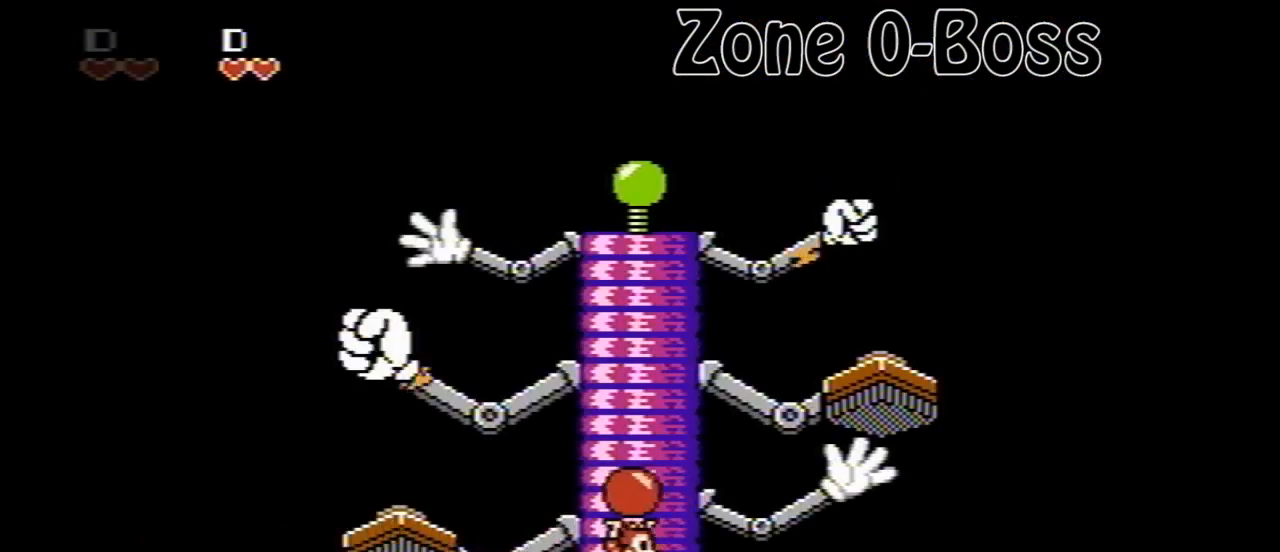
{"buttons": [], "events": [[80, "DPAD_RIGHT", "up"], [160, "DPAD_RIGHT", "down"], [520, "DPAD_RIGHT", "up"]]}
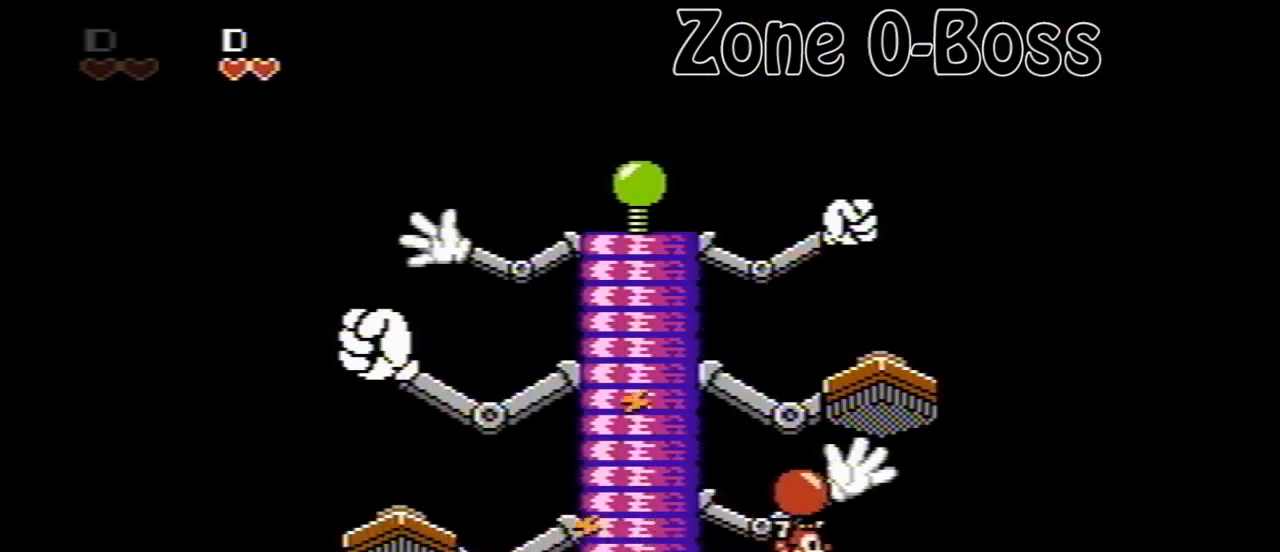
{"buttons": ["DPAD_LEFT"], "events": [[160, "A", "down"], [200, "DPAD_LEFT", "down"], [400, "A", "up"]]}
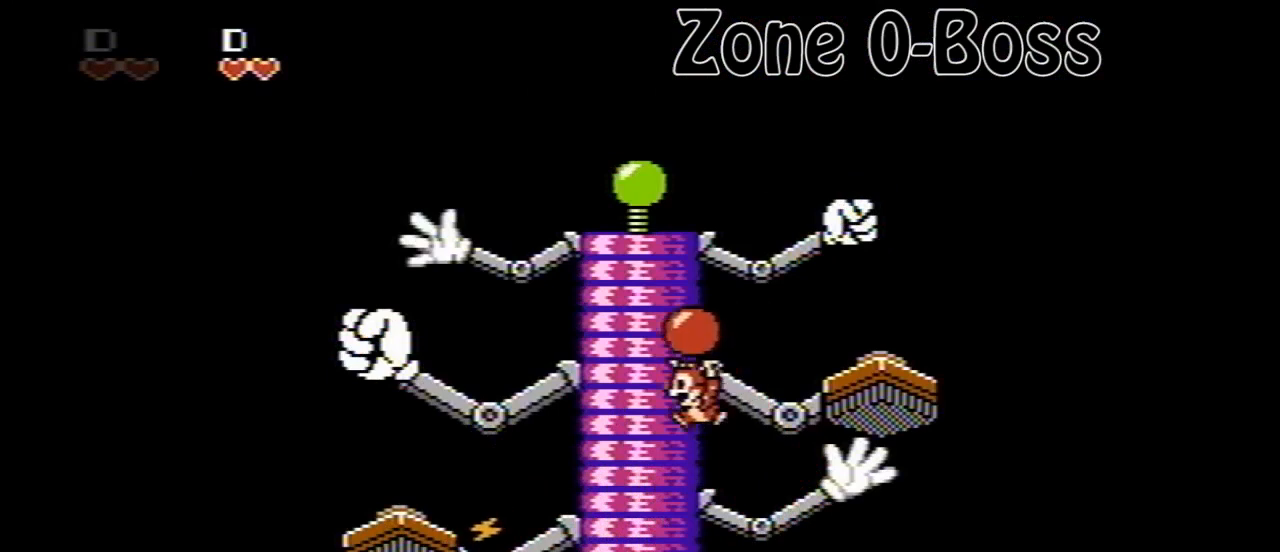
{"buttons": [], "events": [[200, "DPAD_LEFT", "up"], [440, "DPAD_RIGHT", "down"], [480, "DPAD_RIGHT", "up"]]}
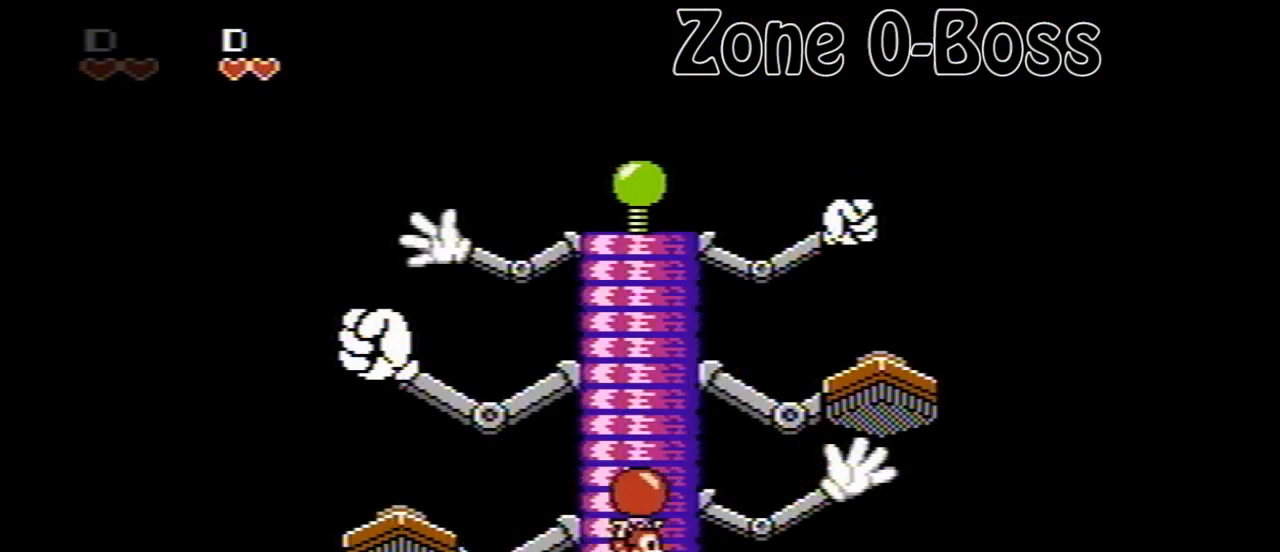
{"buttons": ["DPAD_RIGHT"], "events": [[440, "DPAD_RIGHT", "down"]]}
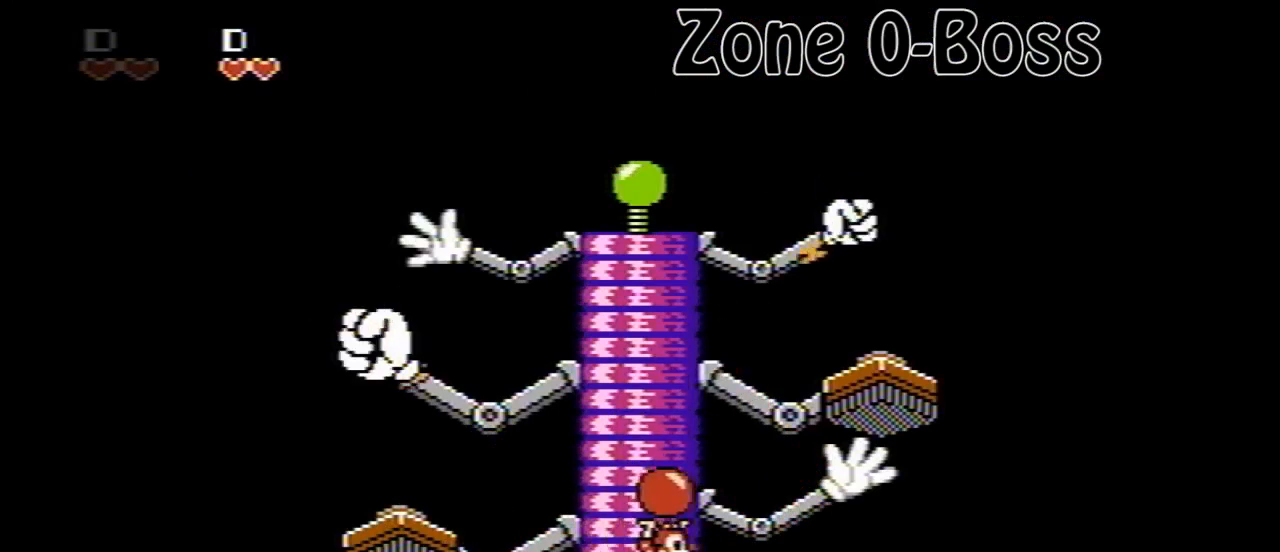
{"buttons": [], "events": [[520, "DPAD_RIGHT", "up"]]}
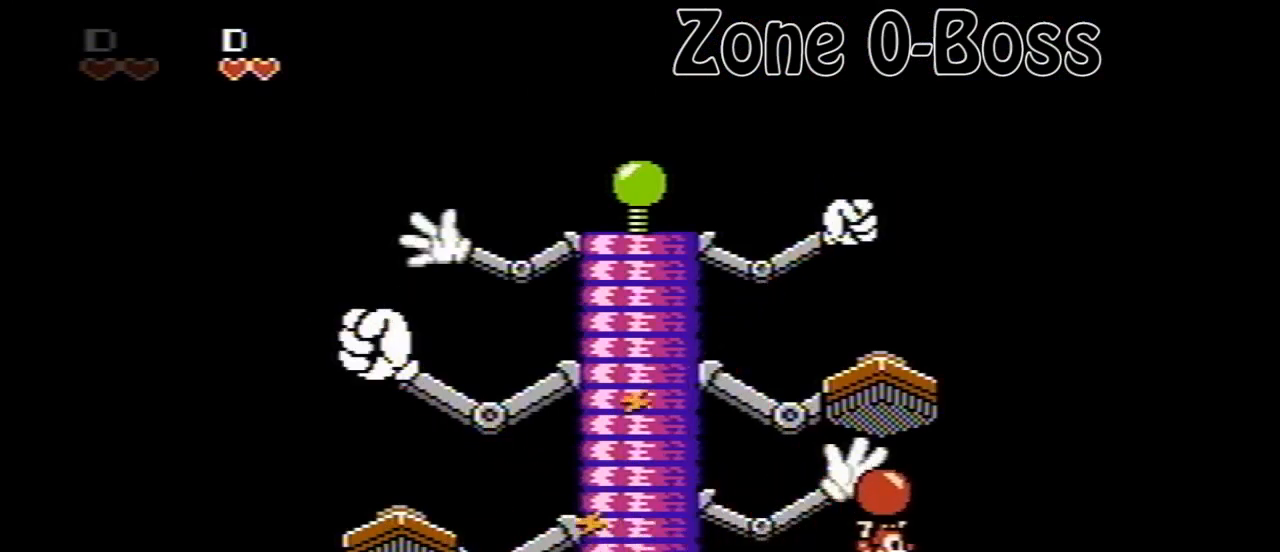
{"buttons": ["DPAD_LEFT"], "events": [[120, "A", "down"], [120, "DPAD_LEFT", "down"], [440, "A", "up"]]}
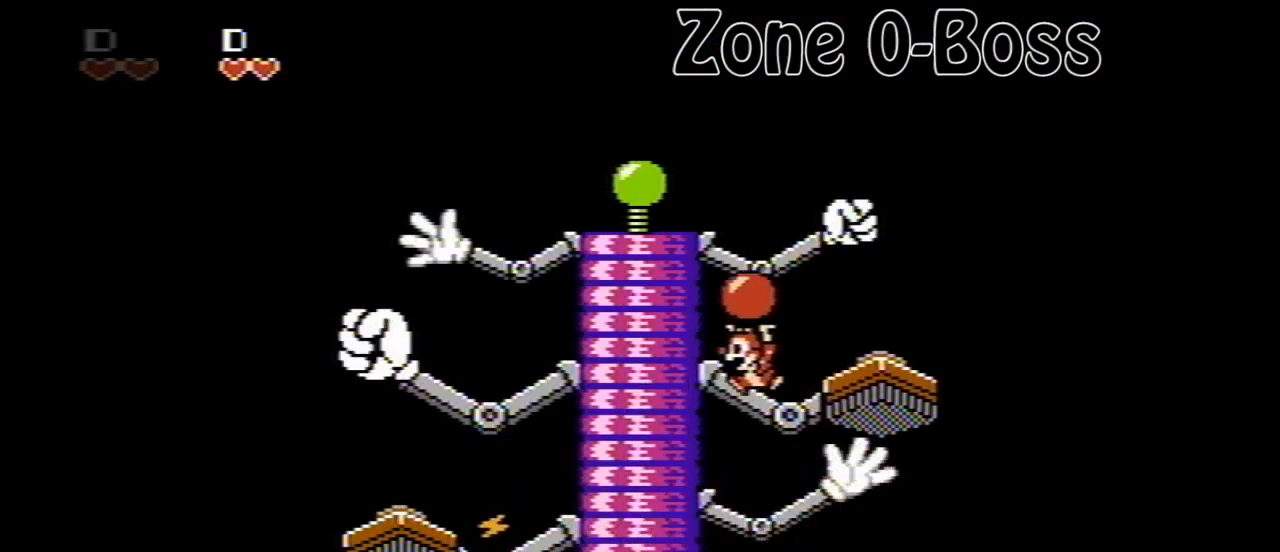
{"buttons": ["DPAD_LEFT"], "events": [[120, "DPAD_LEFT", "up"], [200, "DPAD_RIGHT", "down"], [320, "DPAD_RIGHT", "up"], [400, "DPAD_LEFT", "down"]]}
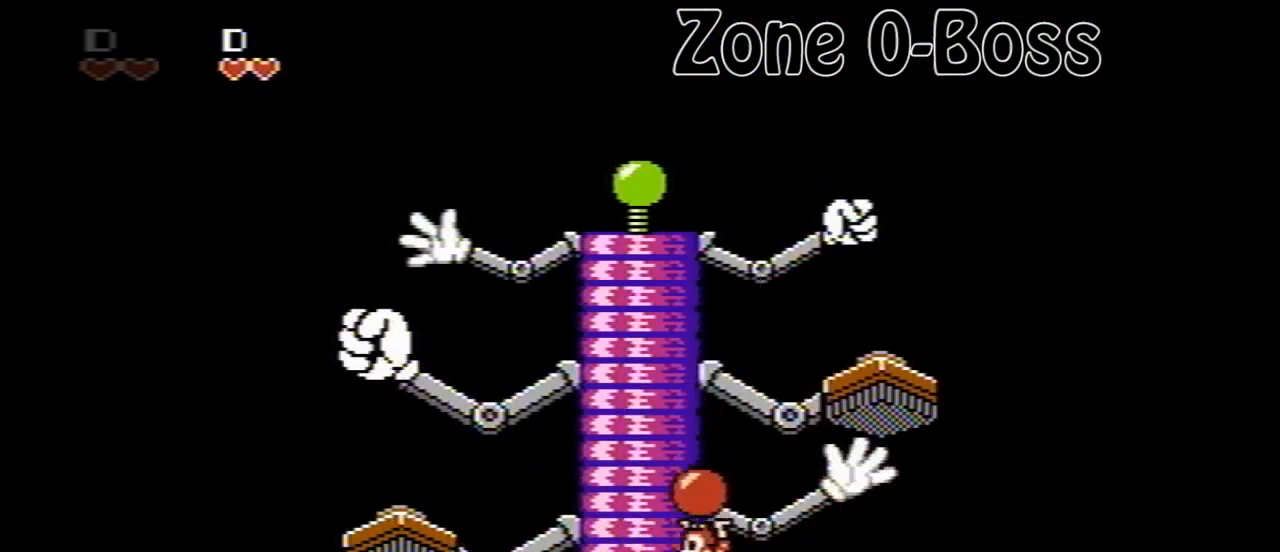
{"buttons": ["DPAD_RIGHT"], "events": [[40, "DPAD_LEFT", "up"], [120, "DPAD_RIGHT", "down"]]}
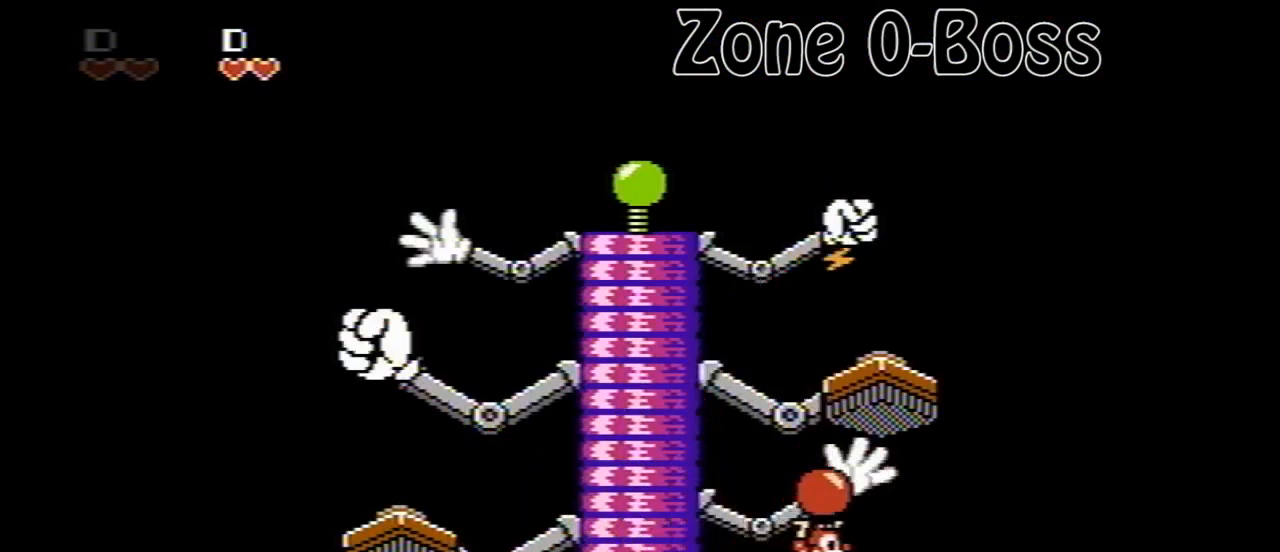
{"buttons": ["DPAD_LEFT"], "events": [[360, "DPAD_RIGHT", "up"], [480, "DPAD_LEFT", "down"]]}
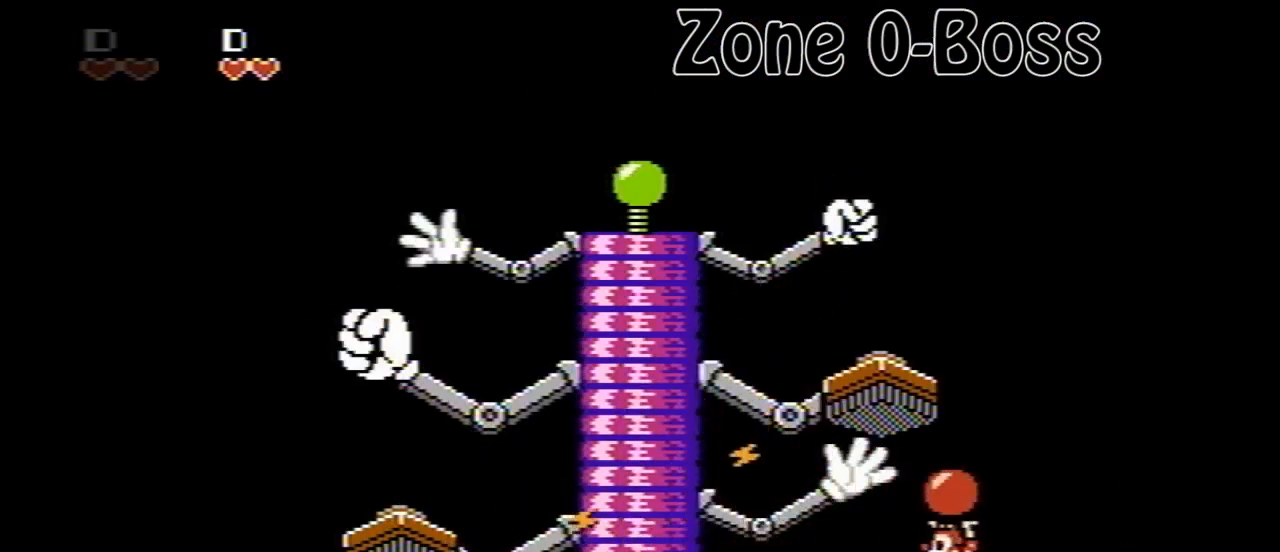
{"buttons": ["DPAD_LEFT"], "events": [[80, "A", "down"], [480, "A", "up"]]}
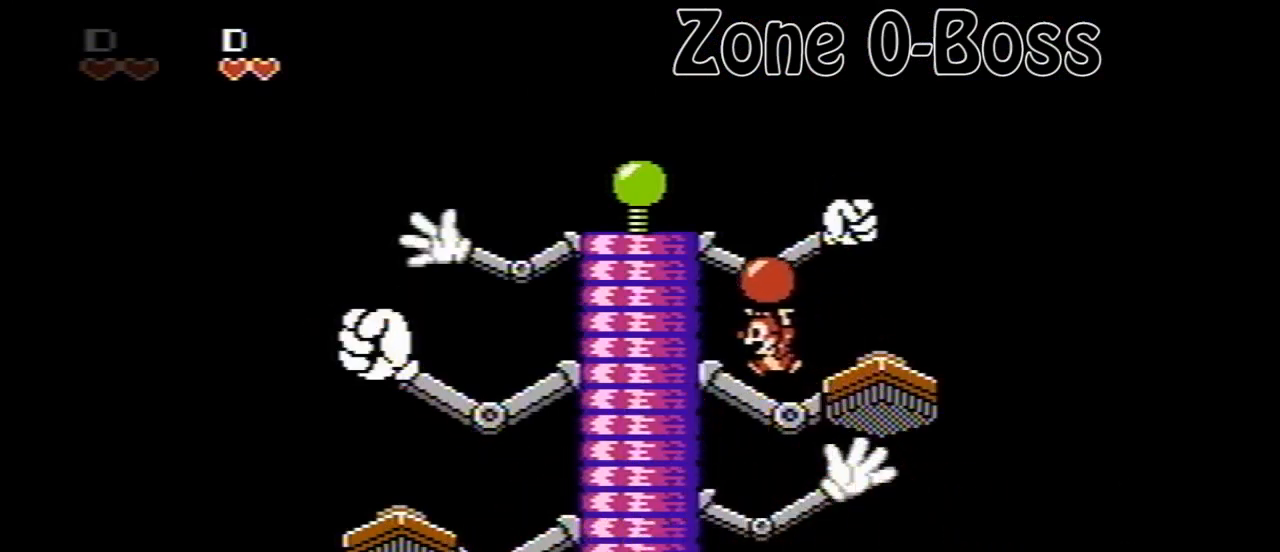
{"buttons": ["DPAD_RIGHT"], "events": [[400, "DPAD_LEFT", "up"], [480, "DPAD_RIGHT", "down"]]}
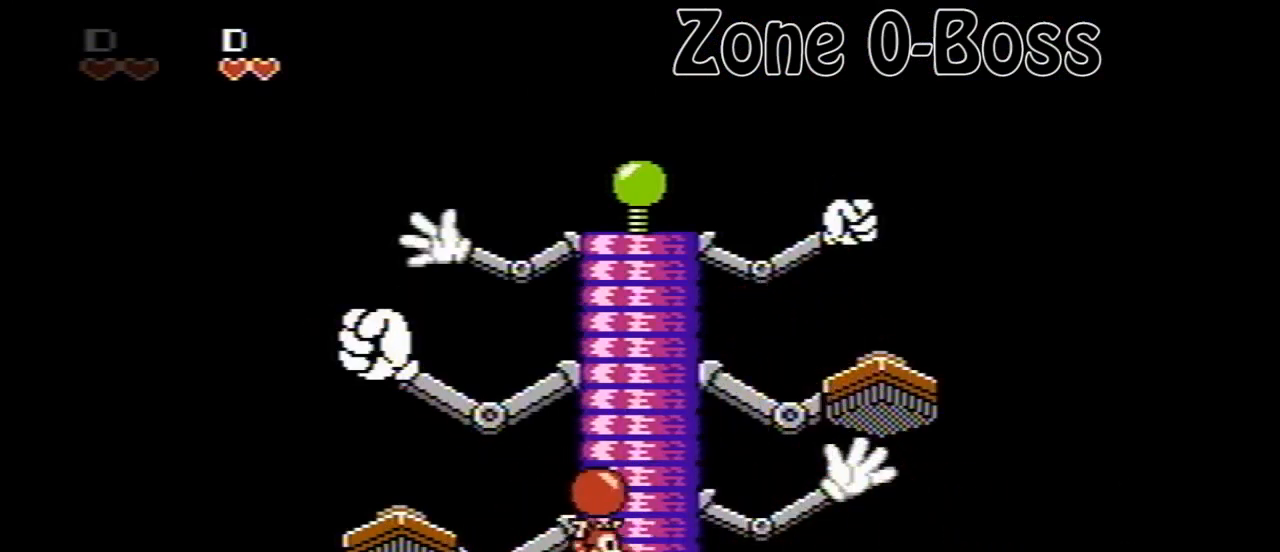
{"buttons": ["DPAD_RIGHT"], "events": [[160, "DPAD_RIGHT", "up"], [320, "DPAD_RIGHT", "down"]]}
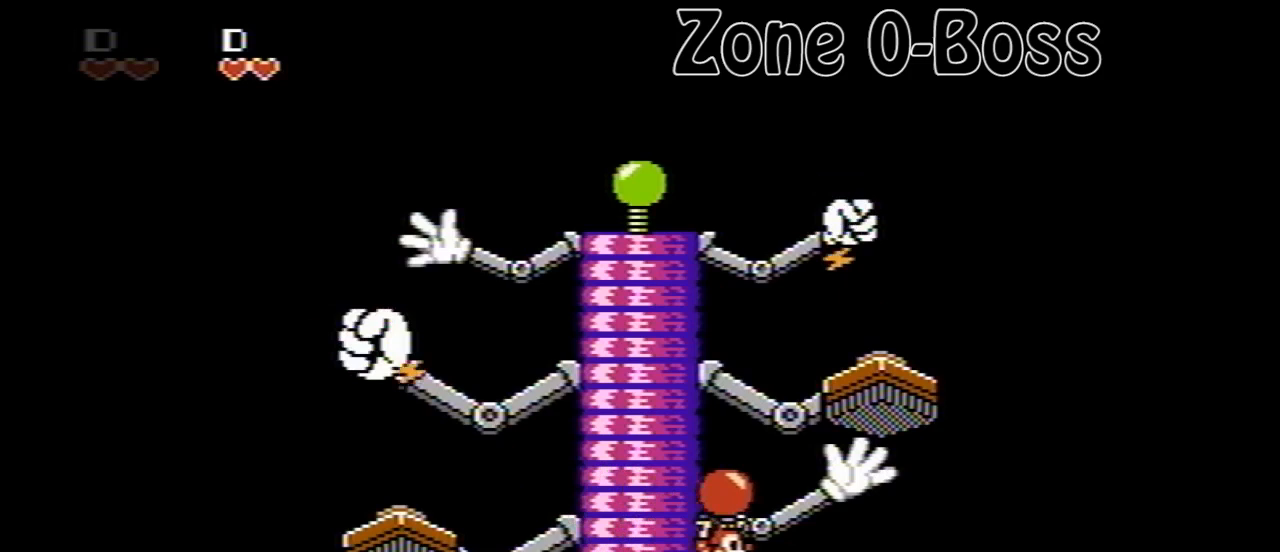
{"buttons": ["DPAD_RIGHT"], "events": [[320, "DPAD_RIGHT", "up"], [520, "DPAD_RIGHT", "down"]]}
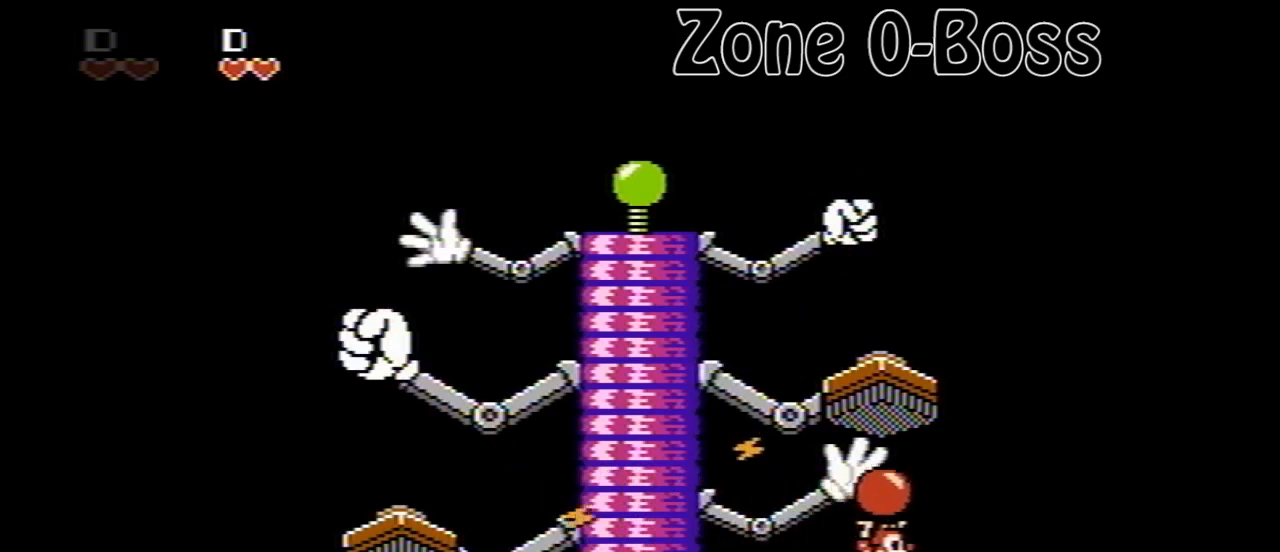
{"buttons": ["A", "DPAD_LEFT"], "events": [[200, "DPAD_RIGHT", "up"], [320, "DPAD_LEFT", "down"], [400, "A", "down"]]}
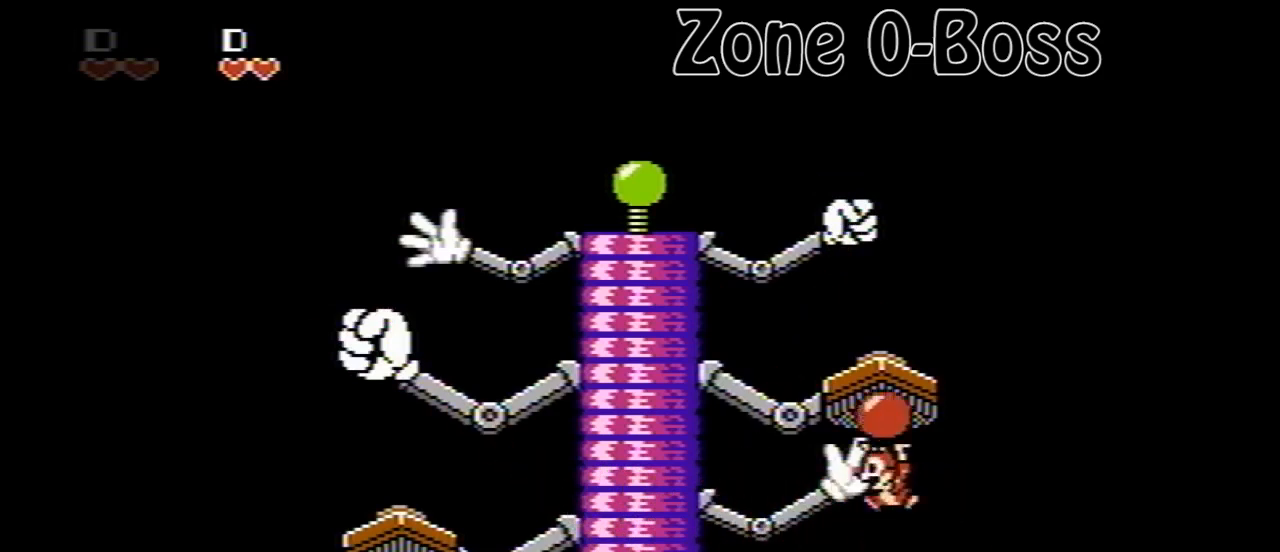
{"buttons": [], "events": [[40, "DPAD_LEFT", "up"], [40, "DPAD_UP", "down"], [80, "B", "down"], [160, "A", "up"], [240, "DPAD_UP", "up"], [280, "B", "up"]]}
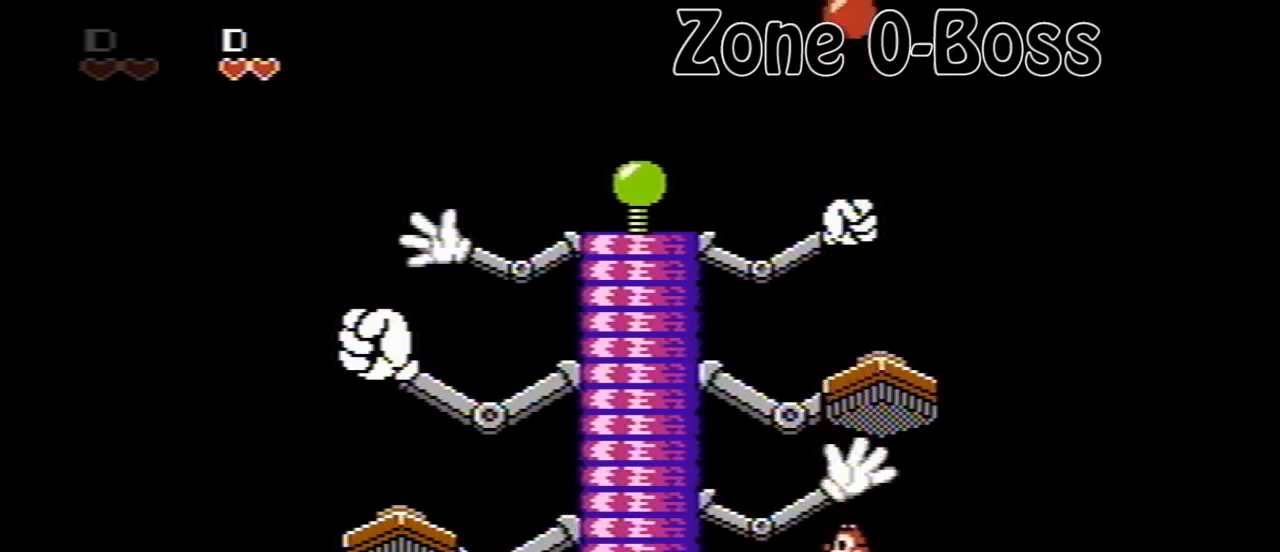
{"buttons": [], "events": []}
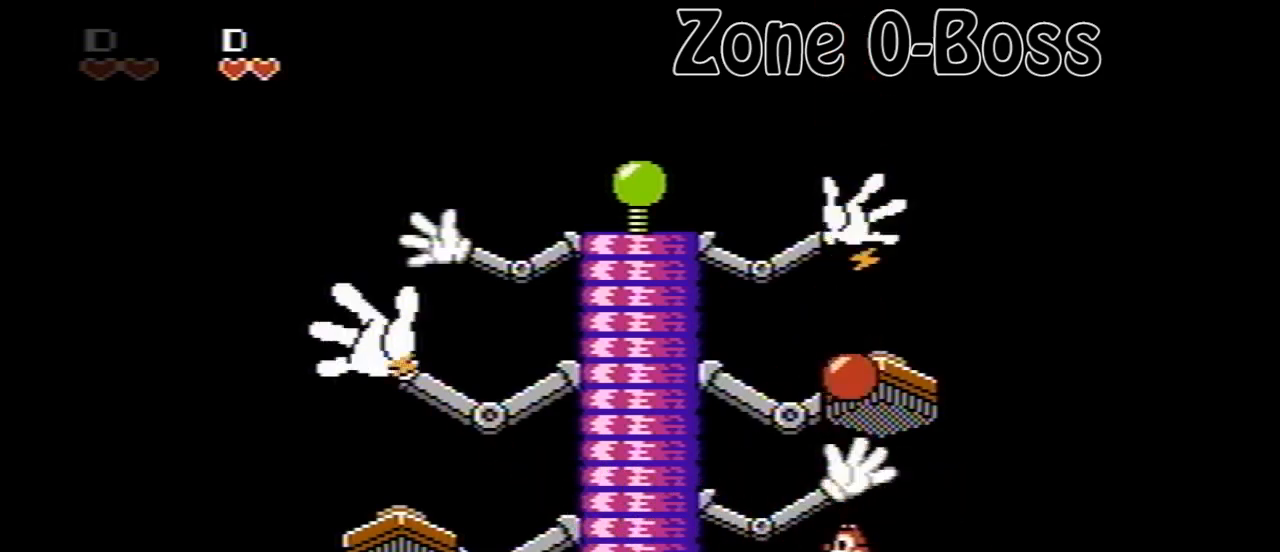
{"buttons": ["A", "DPAD_LEFT"], "events": [[40, "B", "down"], [160, "DPAD_RIGHT", "down"], [240, "B", "up"], [440, "A", "down"], [480, "DPAD_RIGHT", "up"], [520, "DPAD_LEFT", "down"]]}
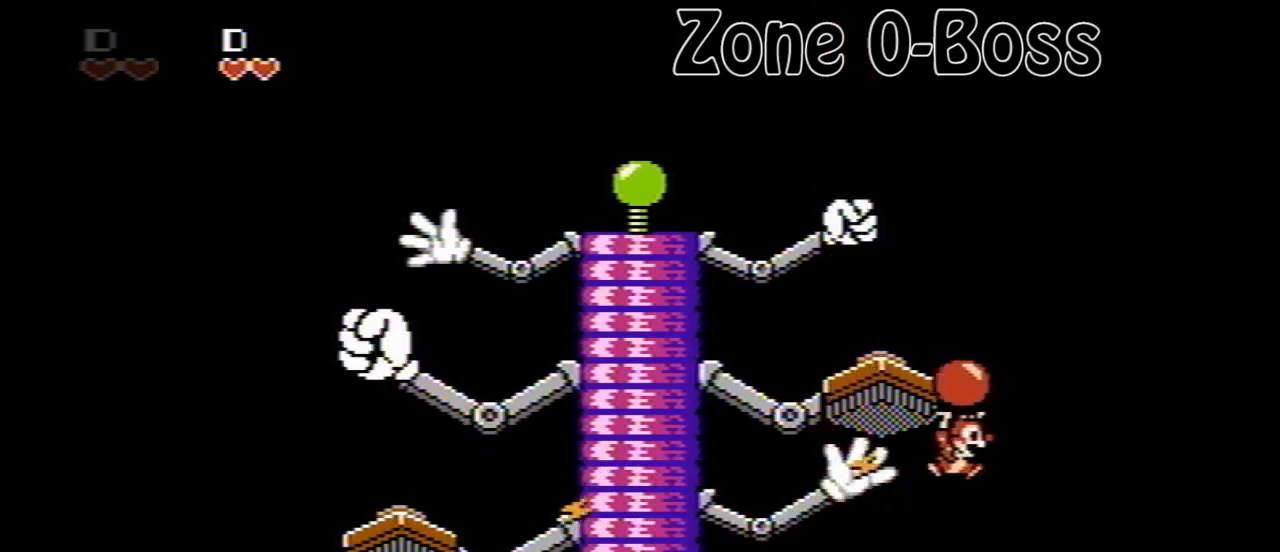
{"buttons": [], "events": [[200, "A", "up"], [360, "DPAD_LEFT", "up"]]}
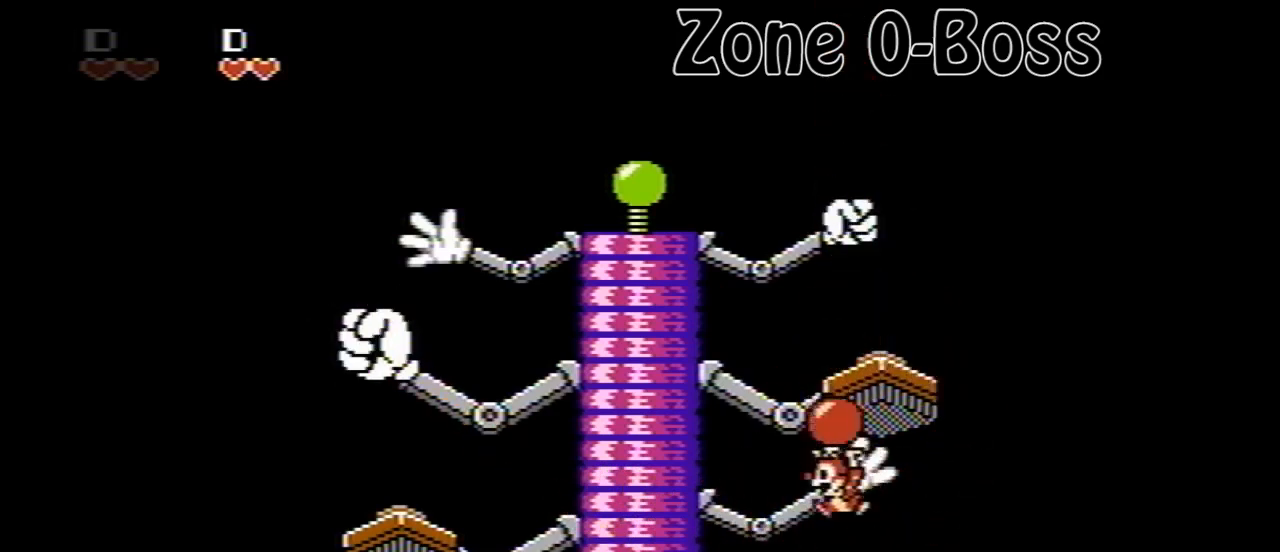
{"buttons": ["DPAD_LEFT"], "events": [[40, "DPAD_LEFT", "down"], [120, "A", "down"], [400, "A", "up"]]}
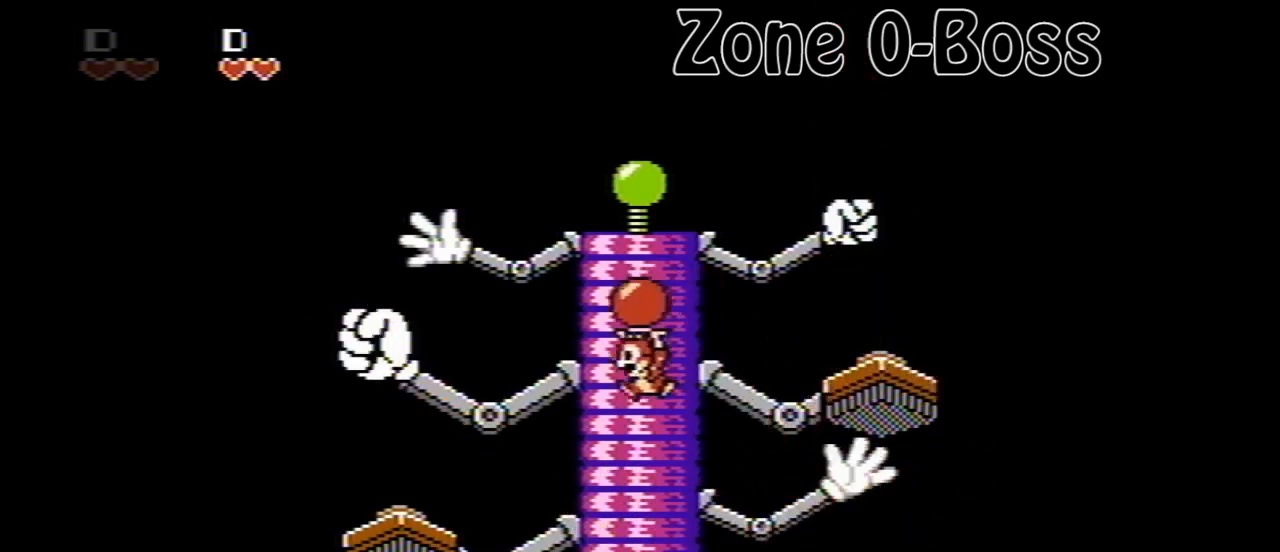
{"buttons": [], "events": [[40, "B", "down"], [40, "DPAD_UP", "down"], [80, "DPAD_LEFT", "up"], [160, "B", "up"], [160, "DPAD_UP", "up"]]}
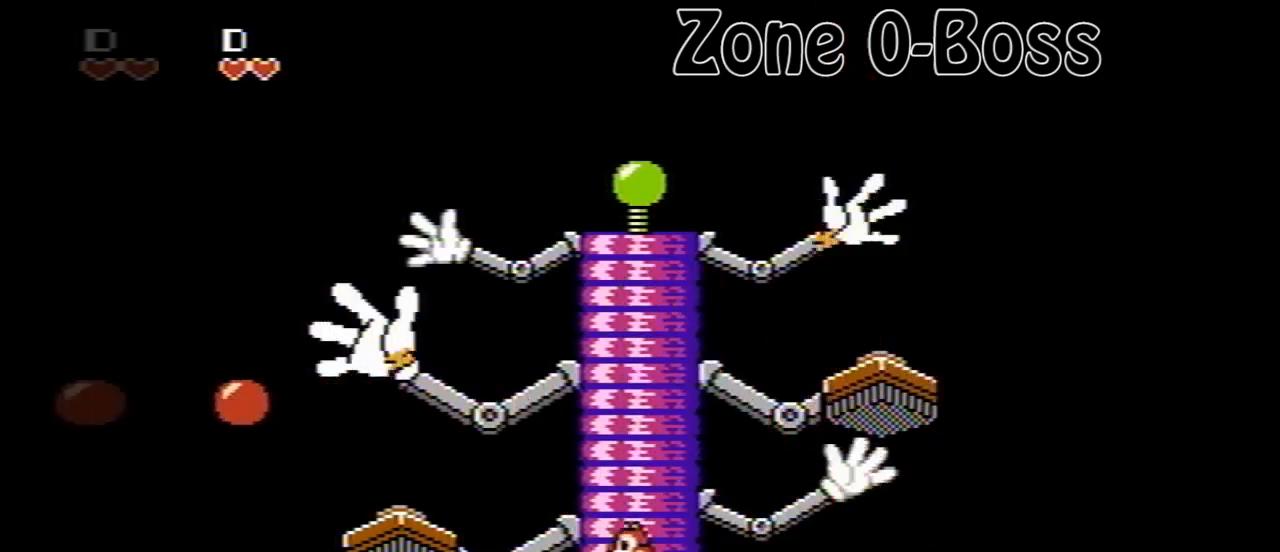
{"buttons": ["A", "DPAD_RIGHT"], "events": [[80, "DPAD_RIGHT", "down"], [520, "A", "down"]]}
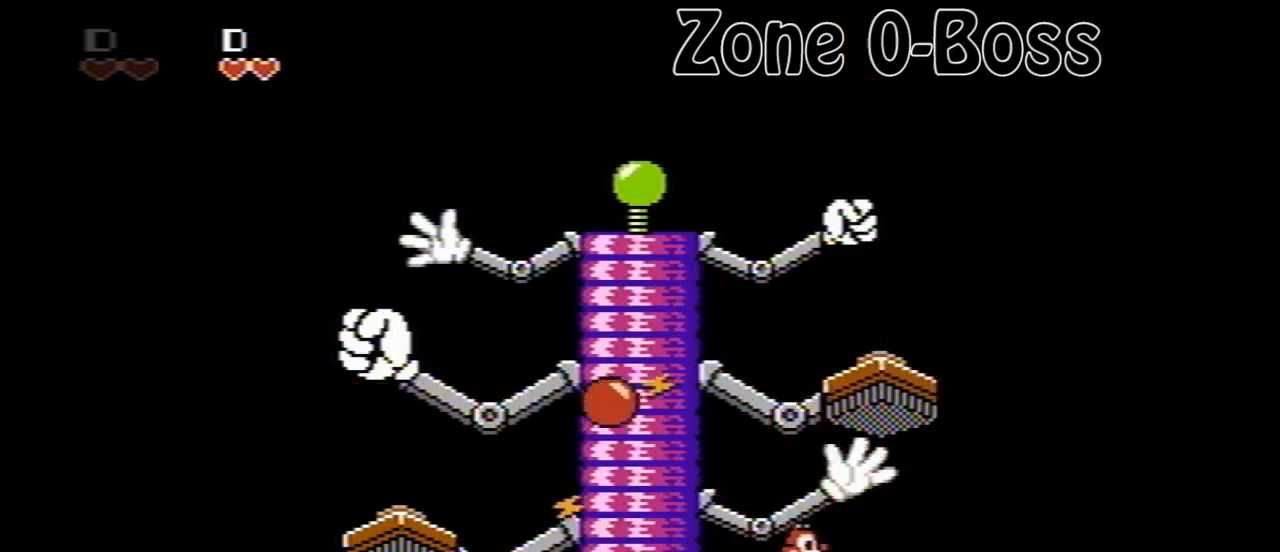
{"buttons": ["DPAD_LEFT"], "events": [[120, "DPAD_RIGHT", "up"], [160, "B", "down"], [160, "DPAD_LEFT", "down"], [320, "A", "up"], [360, "B", "up"]]}
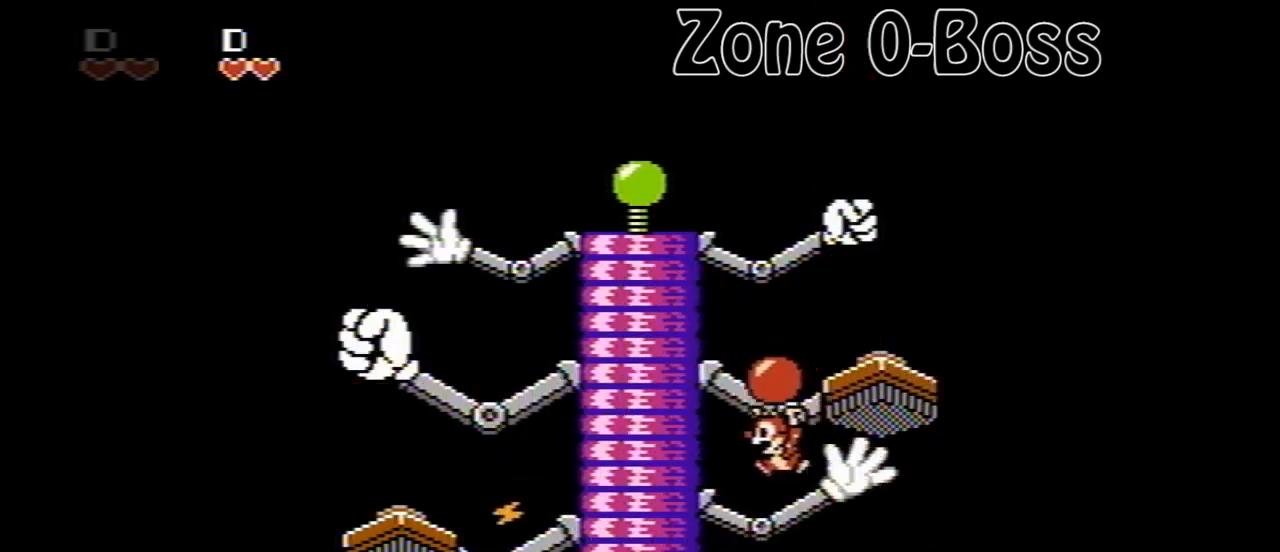
{"buttons": [], "events": [[200, "A", "down"], [280, "DPAD_LEFT", "up"], [280, "DPAD_UP", "down"], [360, "B", "down"], [440, "A", "up"], [480, "DPAD_UP", "up"], [520, "B", "up"]]}
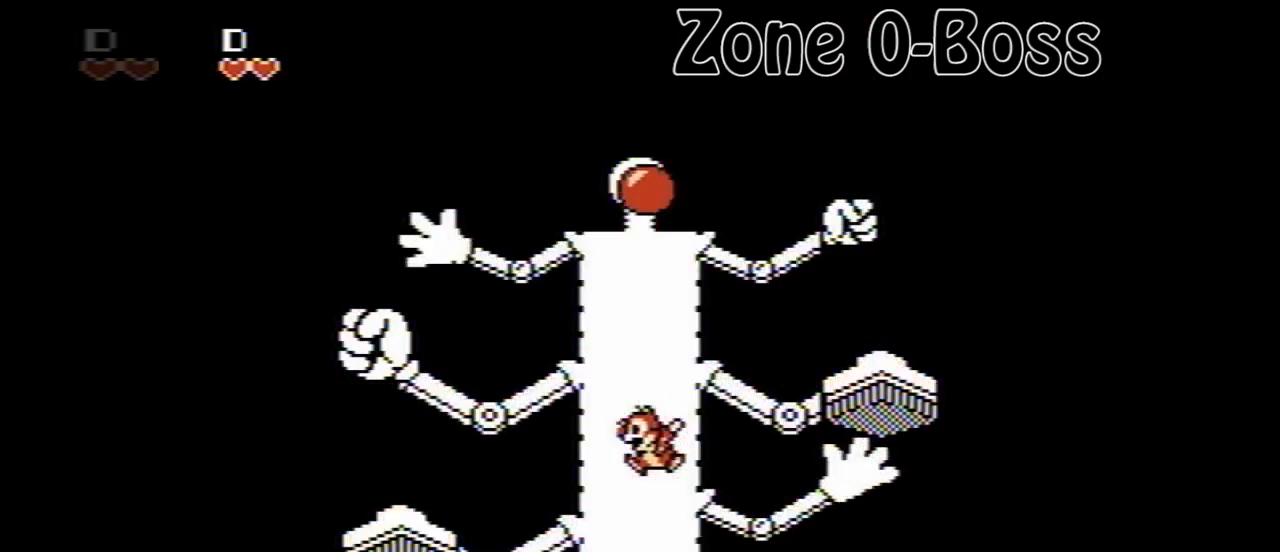
{"buttons": [], "events": []}
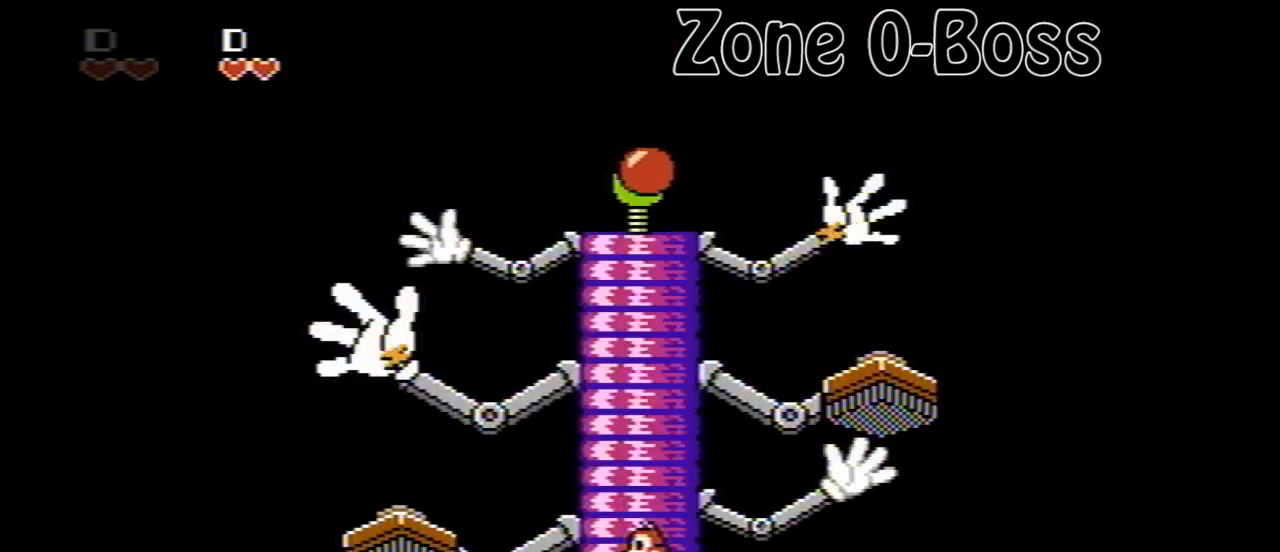
{"buttons": ["B", "DPAD_RIGHT"], "events": [[280, "B", "down"], [440, "DPAD_RIGHT", "down"]]}
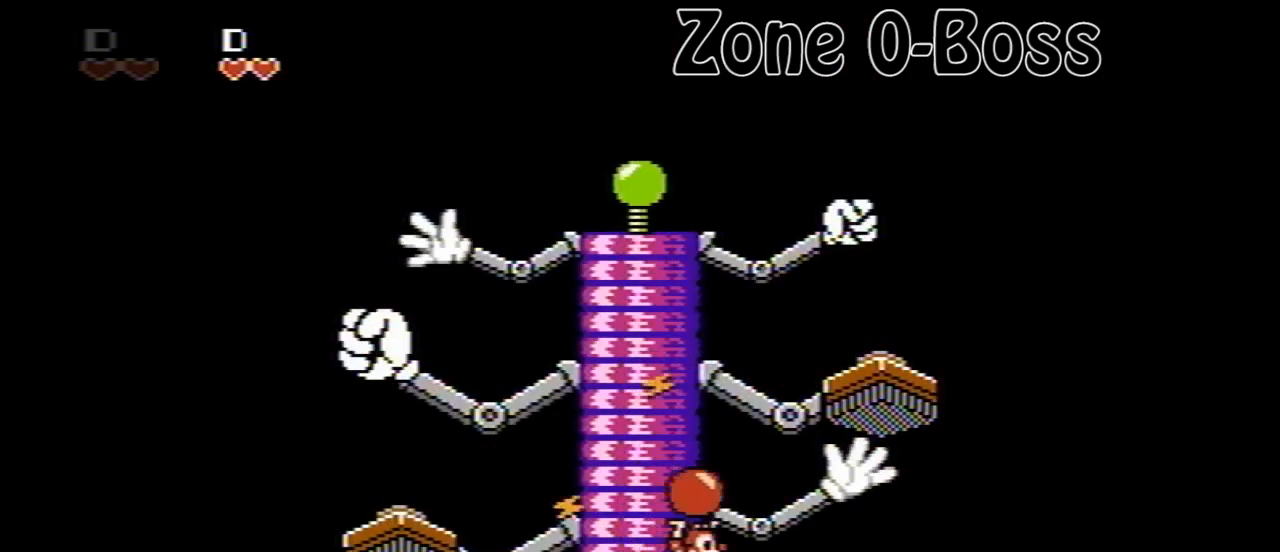
{"buttons": ["A", "DPAD_RIGHT"], "events": [[120, "B", "up"], [480, "A", "down"]]}
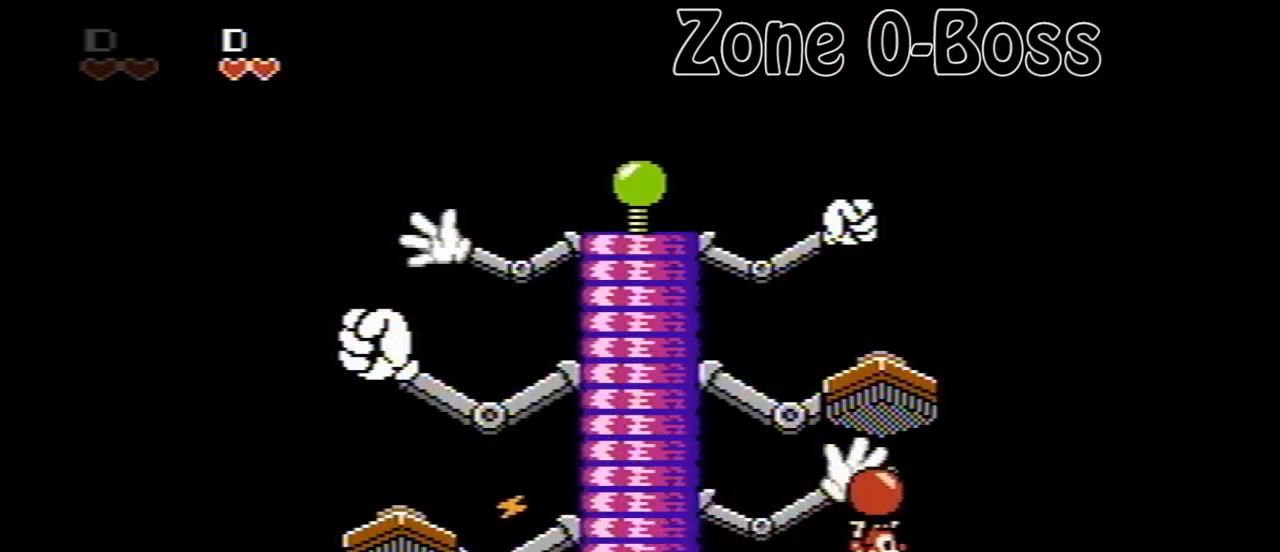
{"buttons": ["DPAD_LEFT"], "events": [[40, "DPAD_RIGHT", "up"], [200, "DPAD_LEFT", "down"], [280, "A", "up"]]}